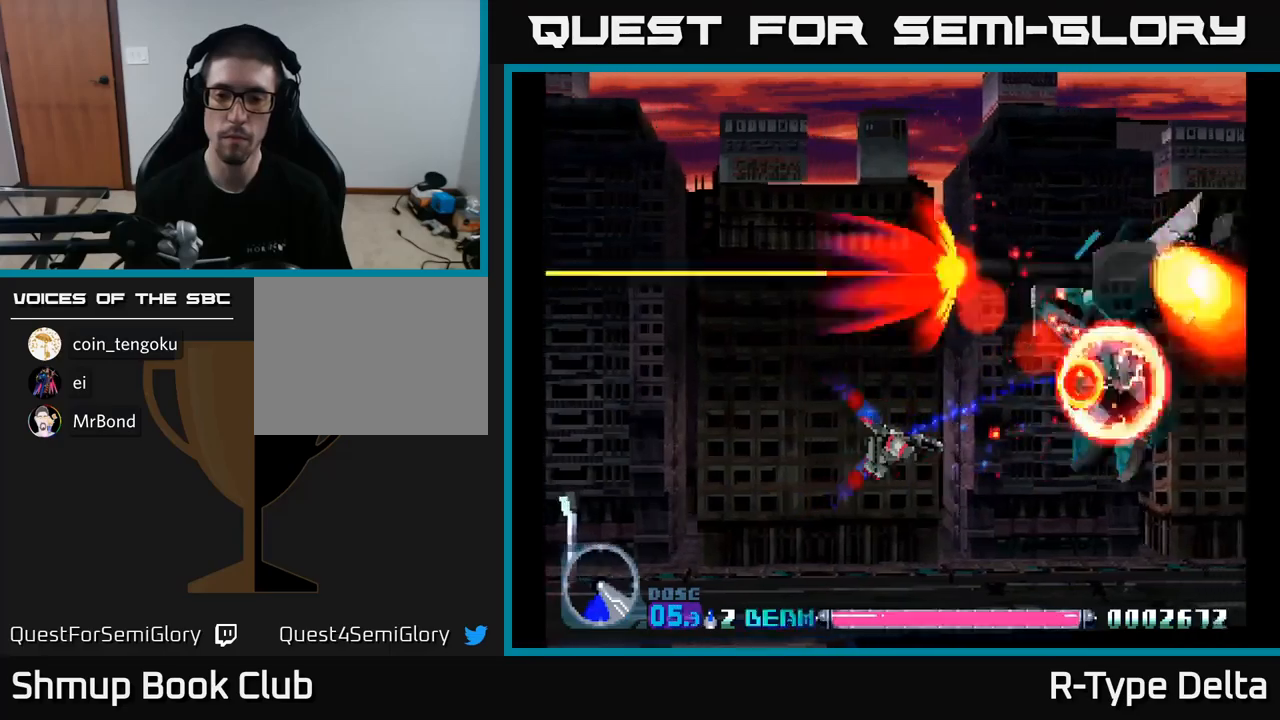
Gameplay with a controller (Xbox layout); each line is a JSON object with the inputs held at the frame after it. "events" lists button and stick changes between this image and that frame as [ms after this image, input, new state], when the widget could be followed in between. Not read: left_stick.
{"buttons": ["X"], "right_stick": "center", "events": []}
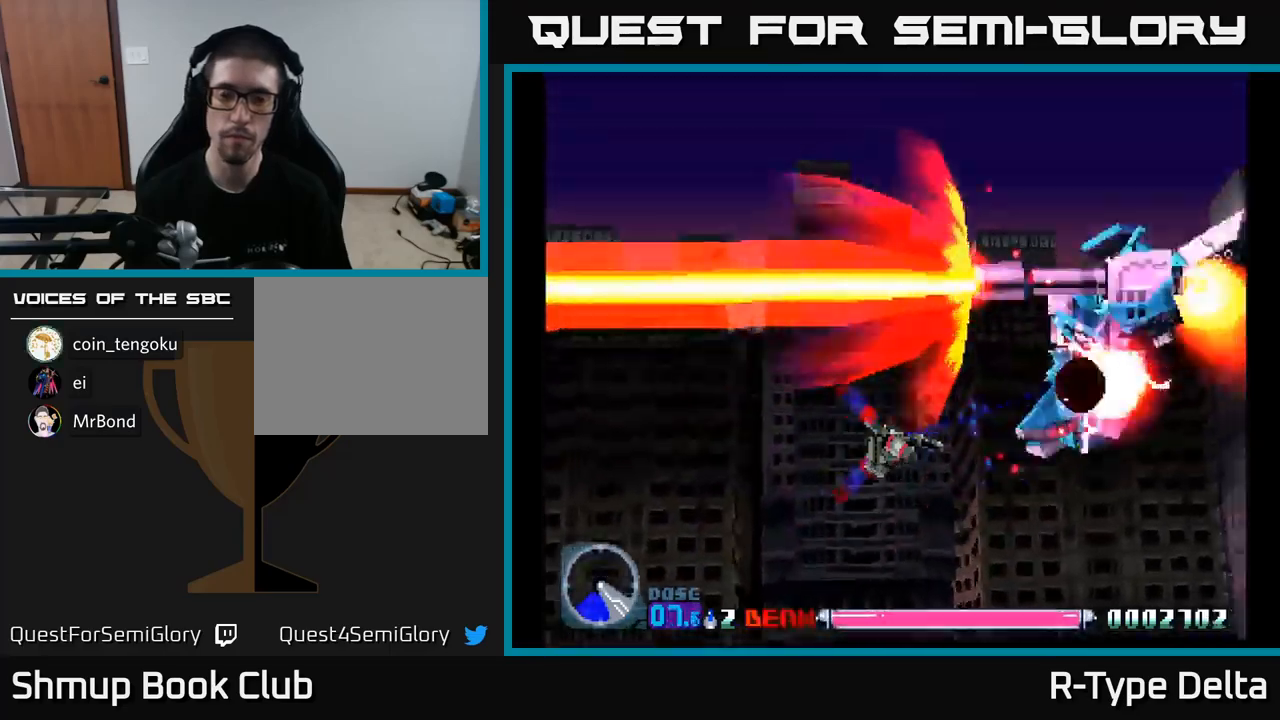
{"buttons": ["X"], "right_stick": "center", "events": [[183, "DPAD_DOWN", "down"], [350, "DPAD_DOWN", "up"]]}
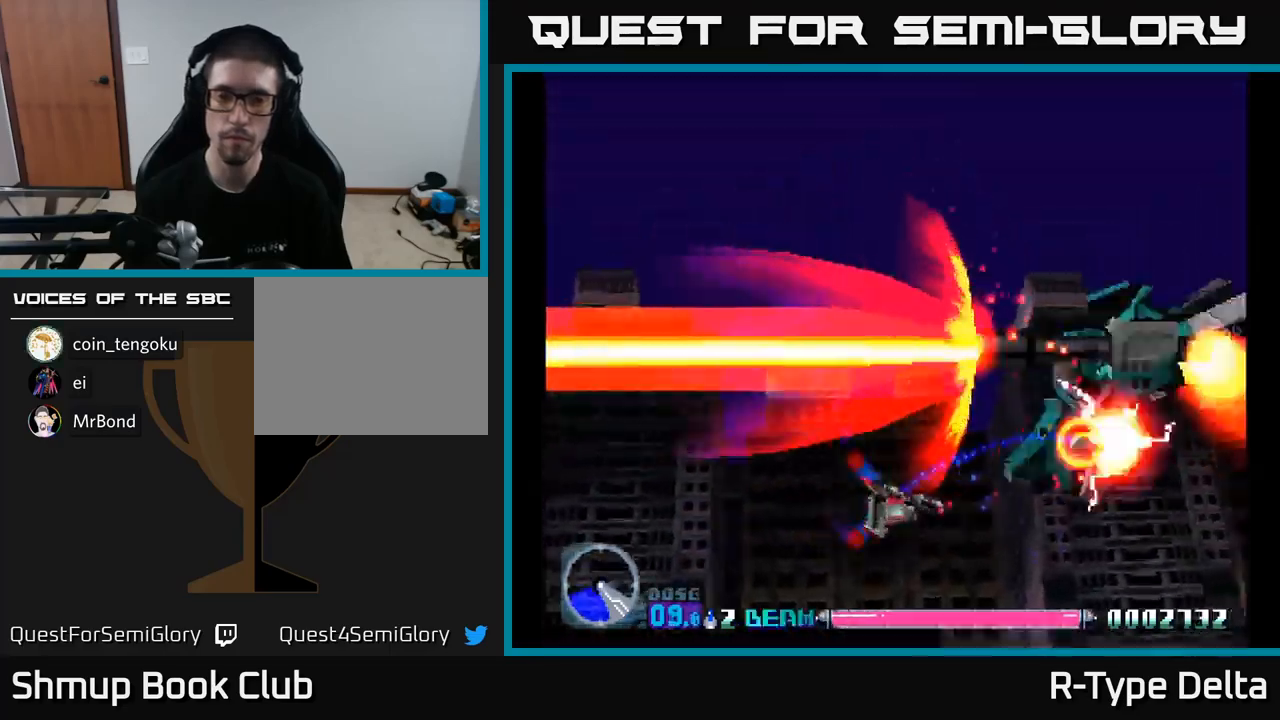
{"buttons": ["X"], "right_stick": "center", "events": [[117, "DPAD_DOWN", "down"], [217, "DPAD_DOWN", "up"]]}
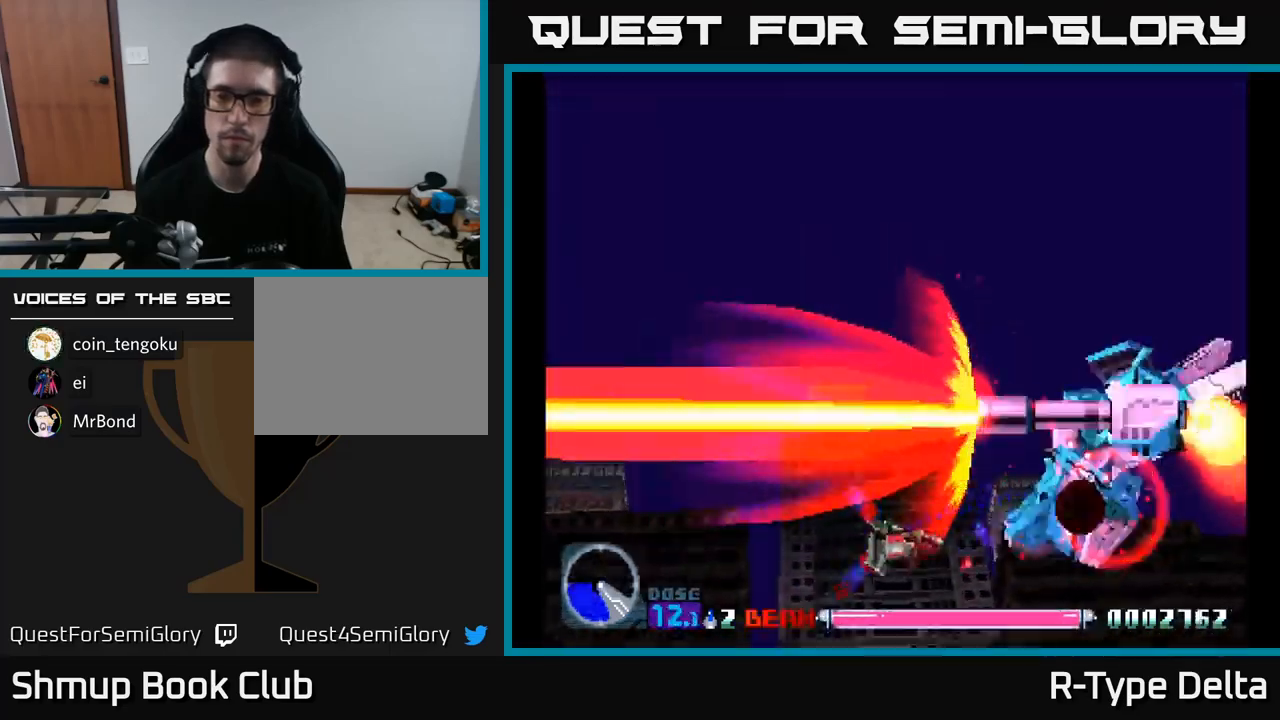
{"buttons": ["X"], "right_stick": "center", "events": []}
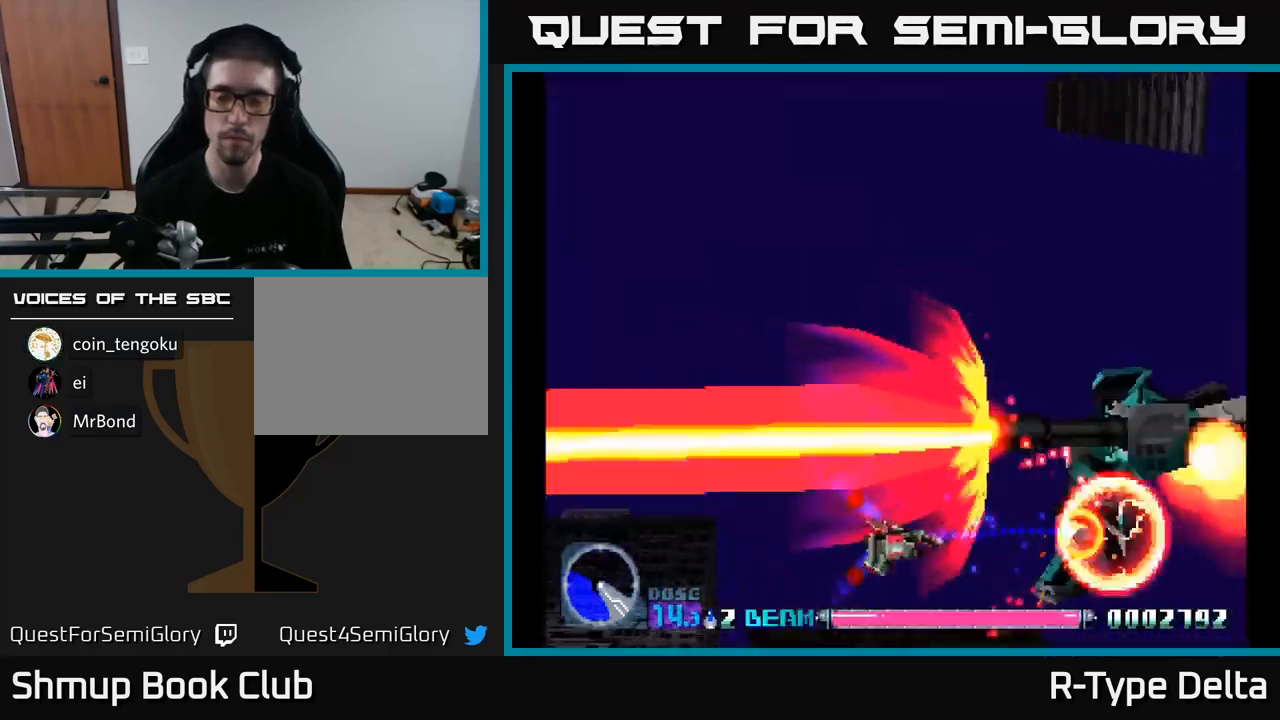
{"buttons": ["X"], "right_stick": "center", "events": []}
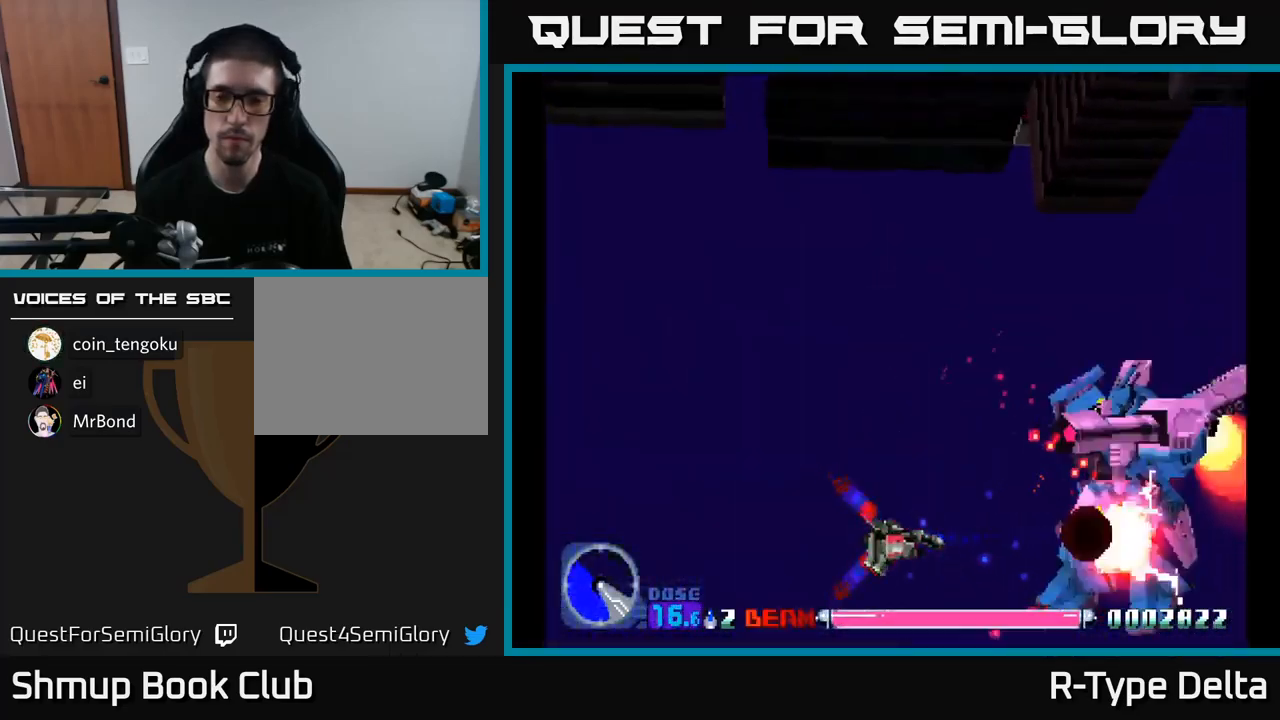
{"buttons": ["X"], "right_stick": "center", "events": []}
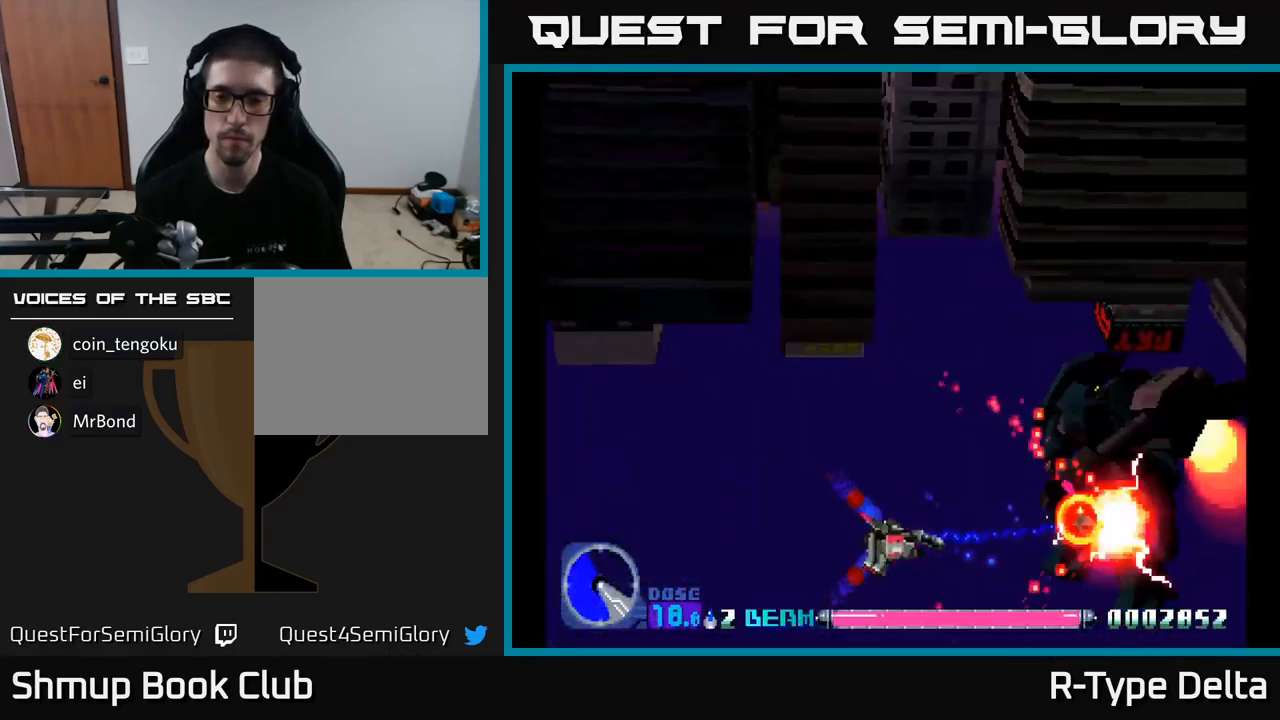
{"buttons": ["X"], "right_stick": "center", "events": []}
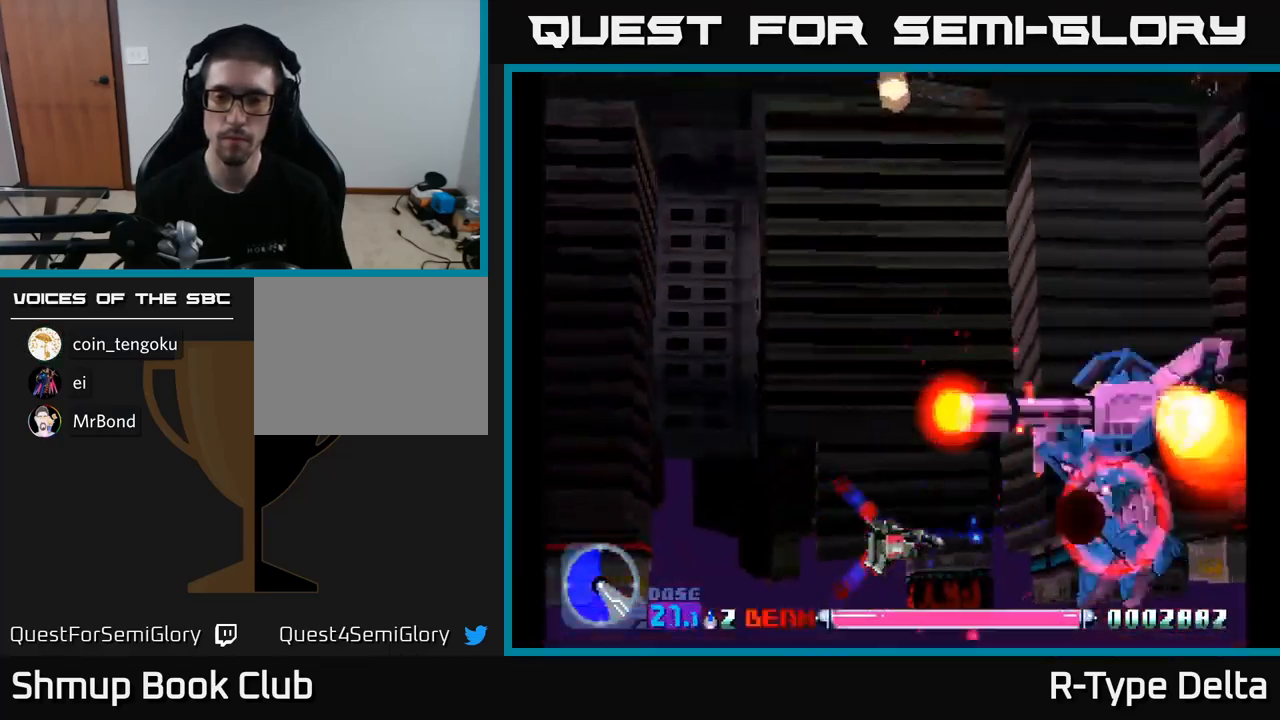
{"buttons": ["X"], "right_stick": "center", "events": []}
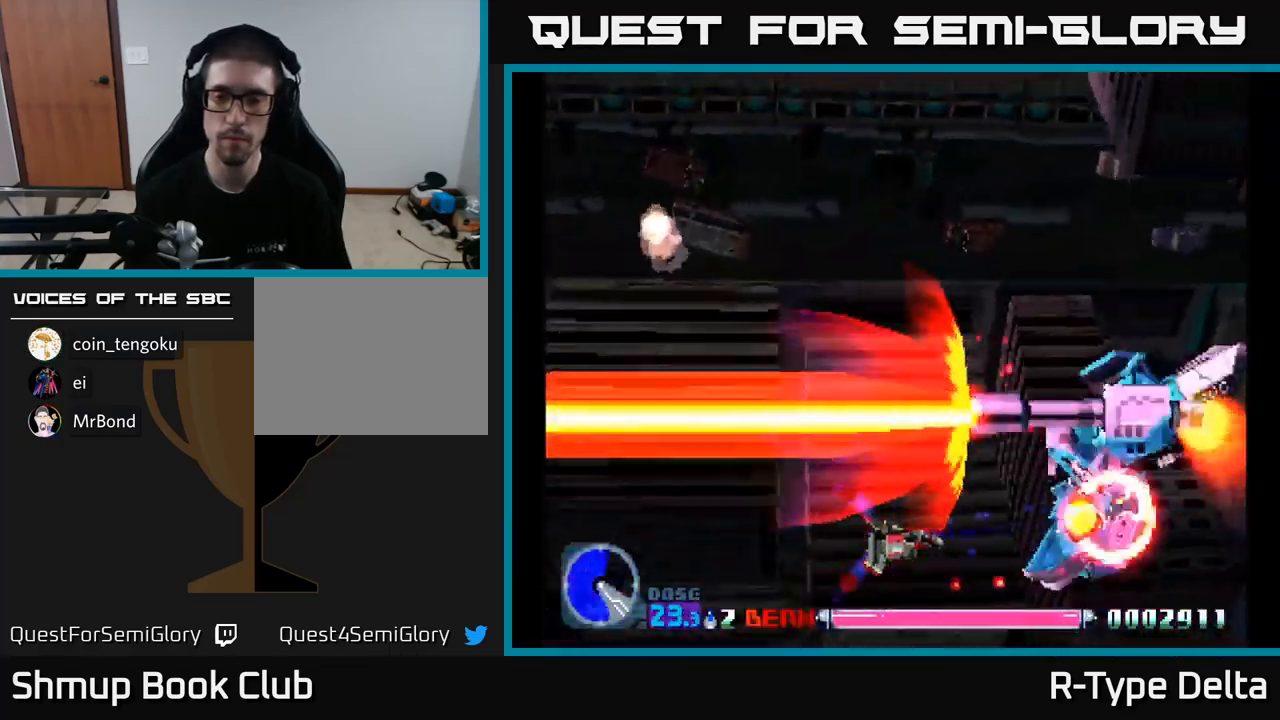
{"buttons": ["X"], "right_stick": "center", "events": [[250, "DPAD_DOWN", "down"], [383, "DPAD_DOWN", "up"]]}
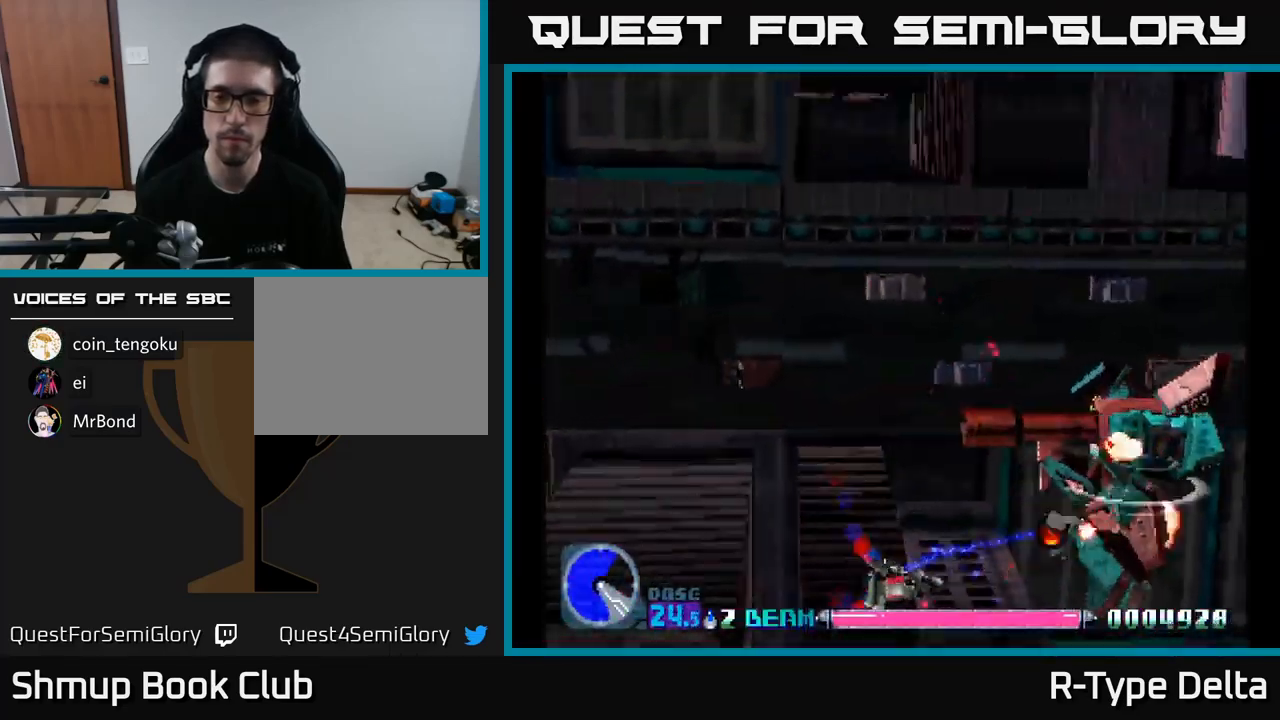
{"buttons": ["A", "X", "DPAD_UP", "DPAD_RIGHT"], "right_stick": "center", "events": [[300, "DPAD_UP", "down"], [317, "DPAD_RIGHT", "down"], [450, "A", "down"]]}
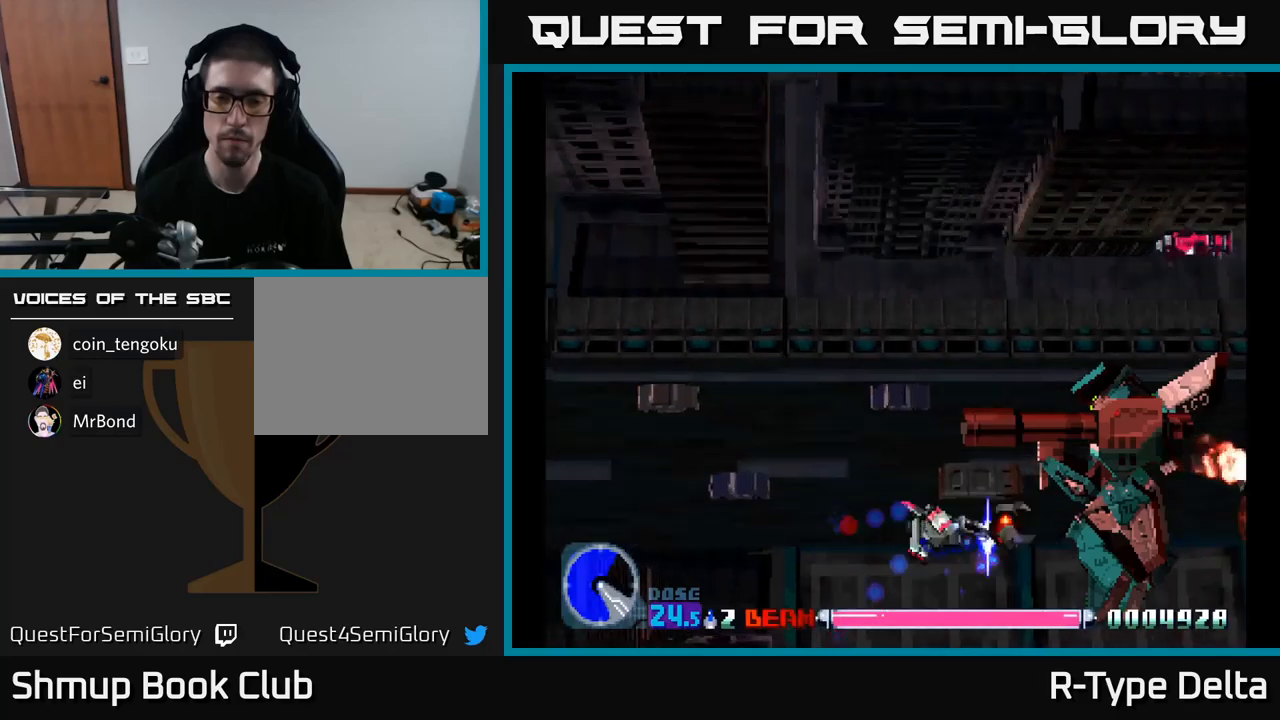
{"buttons": ["X", "DPAD_UP"], "right_stick": "center", "events": [[34, "DPAD_UP", "up"], [50, "A", "up"], [100, "DPAD_RIGHT", "up"], [134, "DPAD_LEFT", "down"], [167, "DPAD_UP", "down"], [367, "DPAD_LEFT", "up"]]}
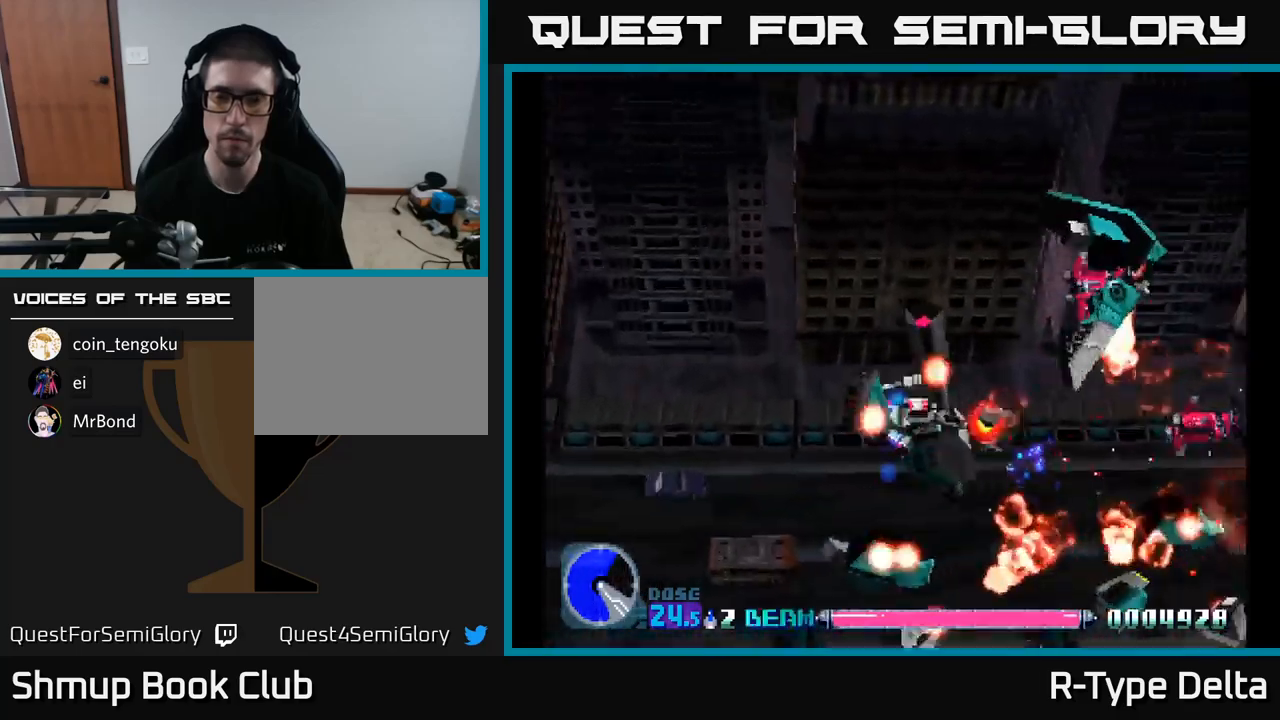
{"buttons": ["X", "DPAD_DOWN", "DPAD_LEFT"], "right_stick": "center", "events": [[150, "DPAD_RIGHT", "down"], [367, "DPAD_RIGHT", "up"], [417, "DPAD_LEFT", "down"], [434, "DPAD_UP", "up"], [450, "DPAD_DOWN", "down"]]}
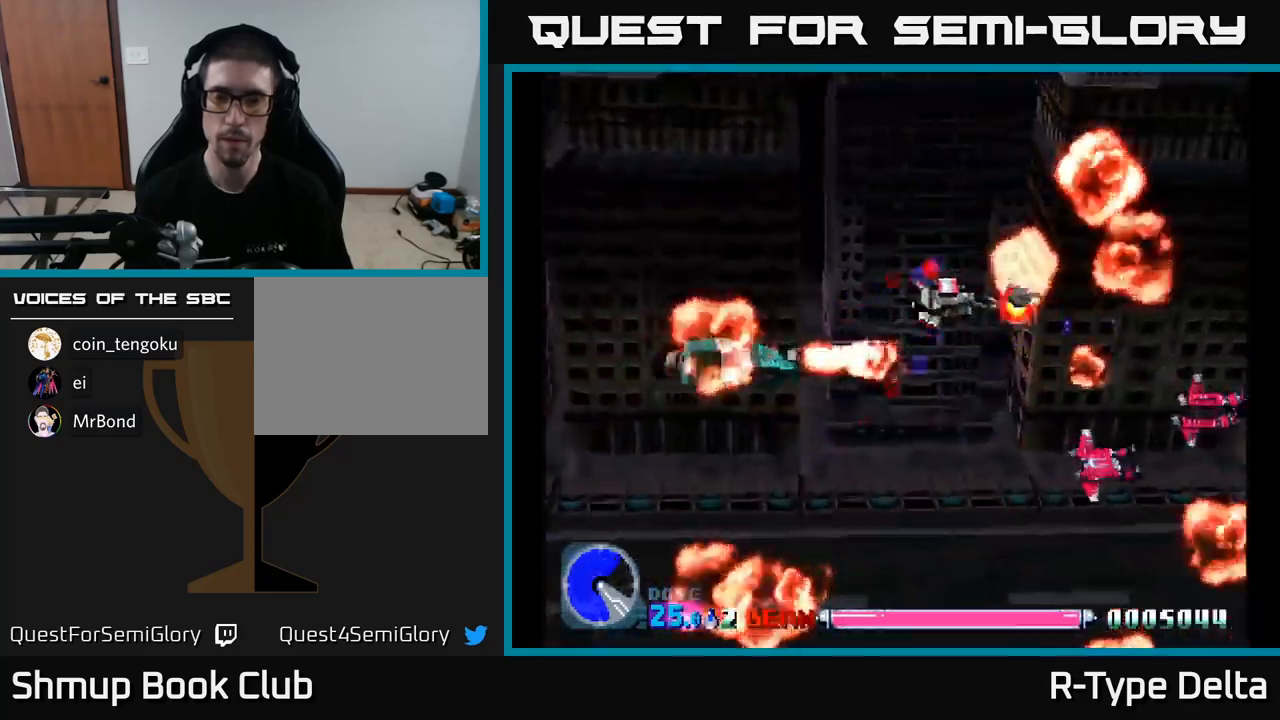
{"buttons": ["X", "DPAD_RIGHT"], "right_stick": "center", "events": [[34, "DPAD_LEFT", "up"], [100, "DPAD_LEFT", "down"], [200, "DPAD_LEFT", "up"], [450, "DPAD_RIGHT", "down"], [467, "DPAD_DOWN", "up"]]}
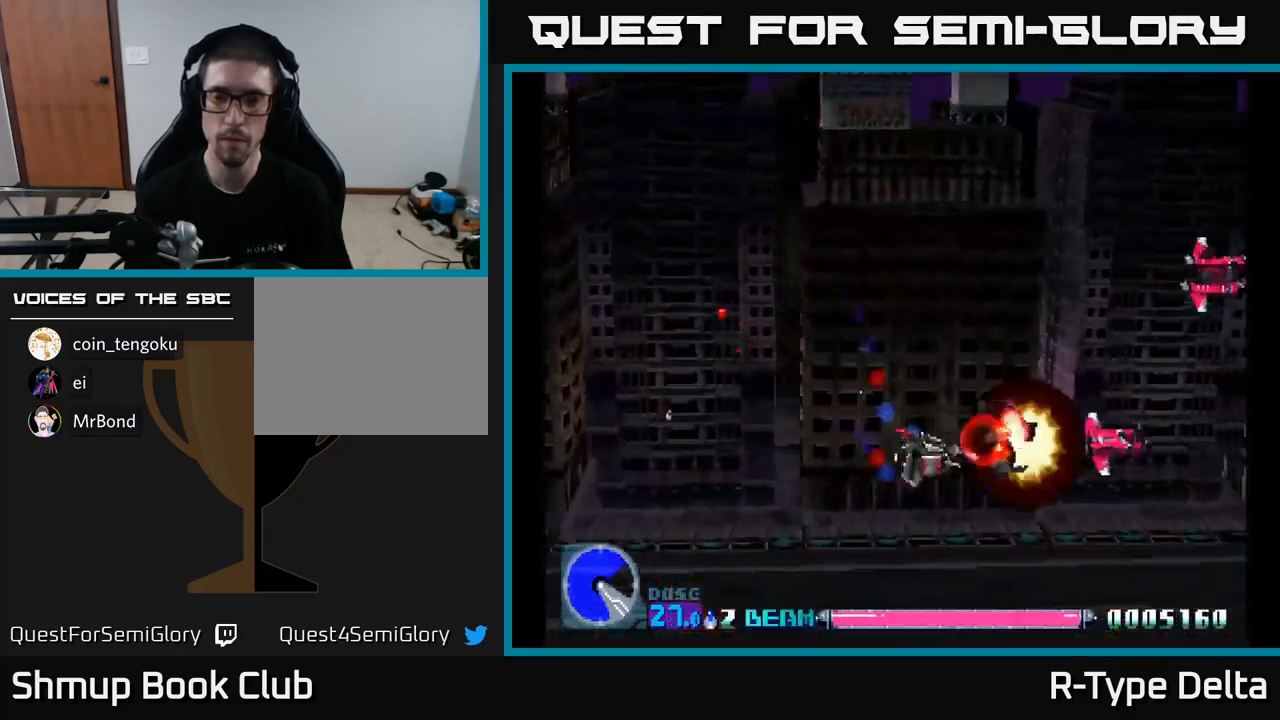
{"buttons": ["X", "DPAD_UP"], "right_stick": "center", "events": [[34, "DPAD_UP", "down"], [150, "DPAD_UP", "up"], [267, "DPAD_RIGHT", "up"], [284, "DPAD_UP", "down"], [317, "DPAD_LEFT", "down"], [384, "DPAD_LEFT", "up"]]}
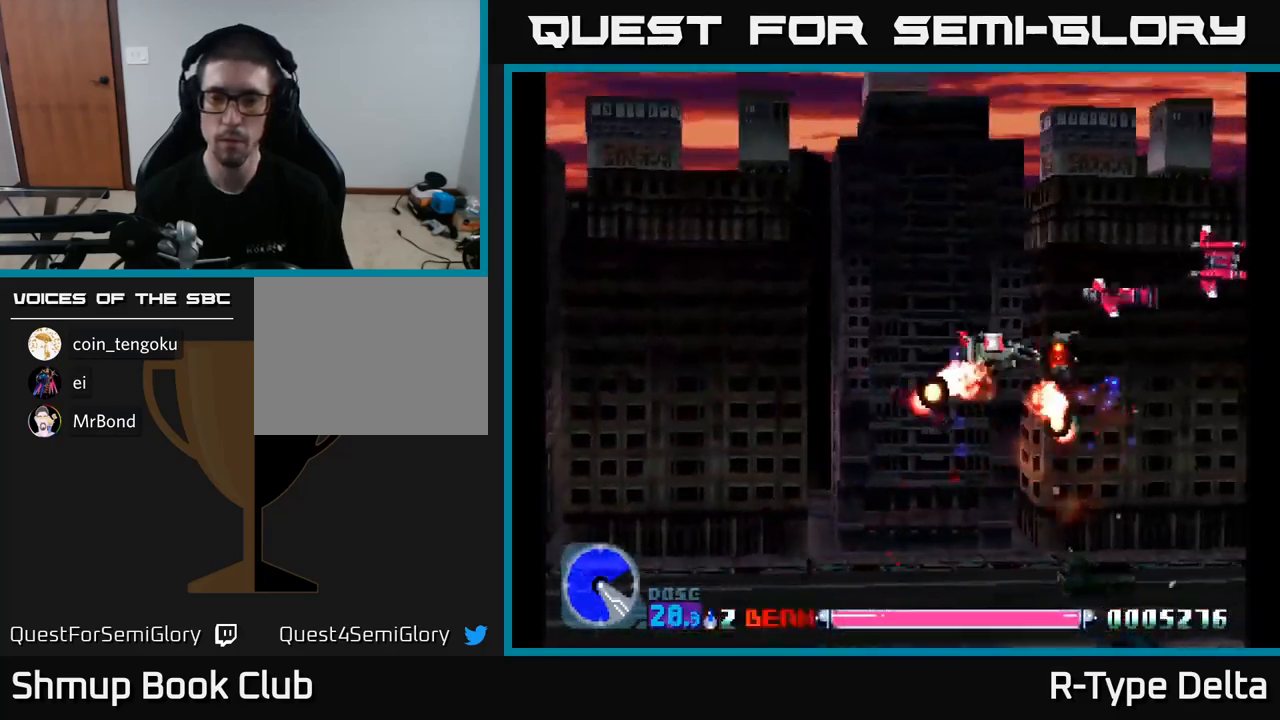
{"buttons": ["X", "DPAD_DOWN", "DPAD_LEFT"], "right_stick": "center", "events": [[267, "DPAD_RIGHT", "down"], [284, "DPAD_UP", "up"], [450, "DPAD_DOWN", "down"], [467, "DPAD_RIGHT", "up"], [500, "DPAD_LEFT", "down"]]}
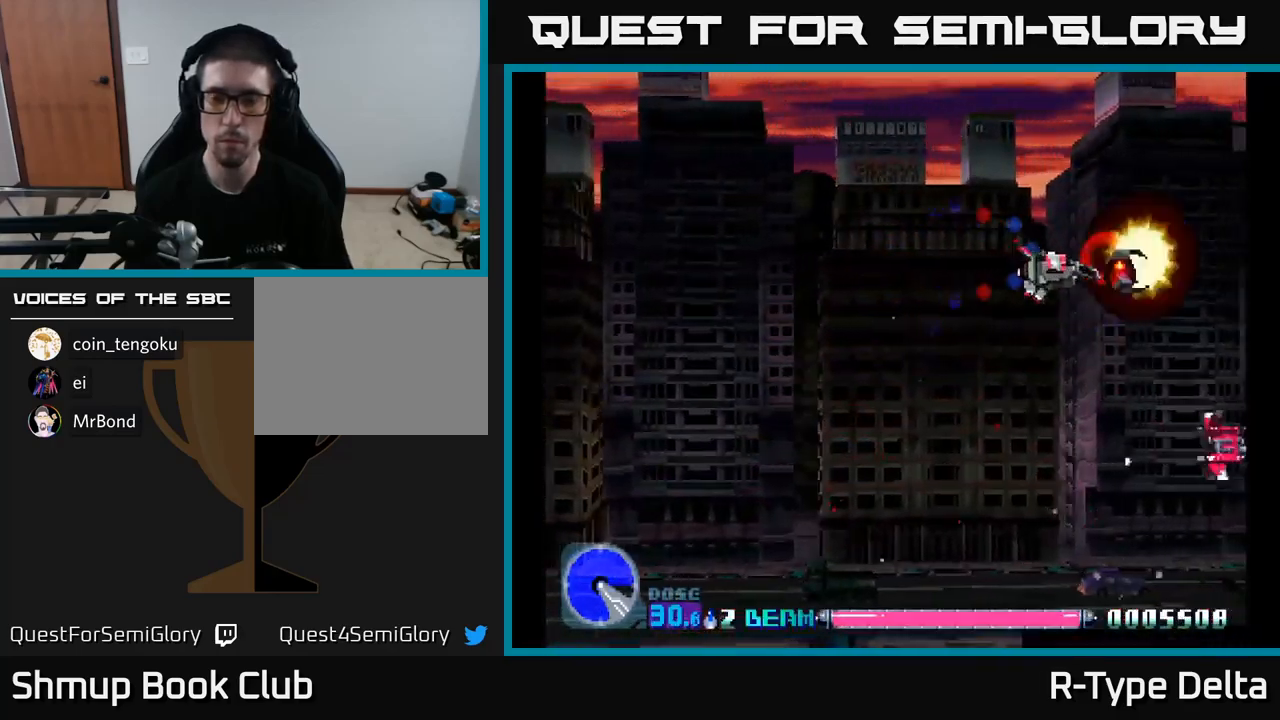
{"buttons": ["X", "DPAD_DOWN", "DPAD_RIGHT"], "right_stick": "center", "events": [[134, "DPAD_LEFT", "up"], [484, "DPAD_RIGHT", "down"]]}
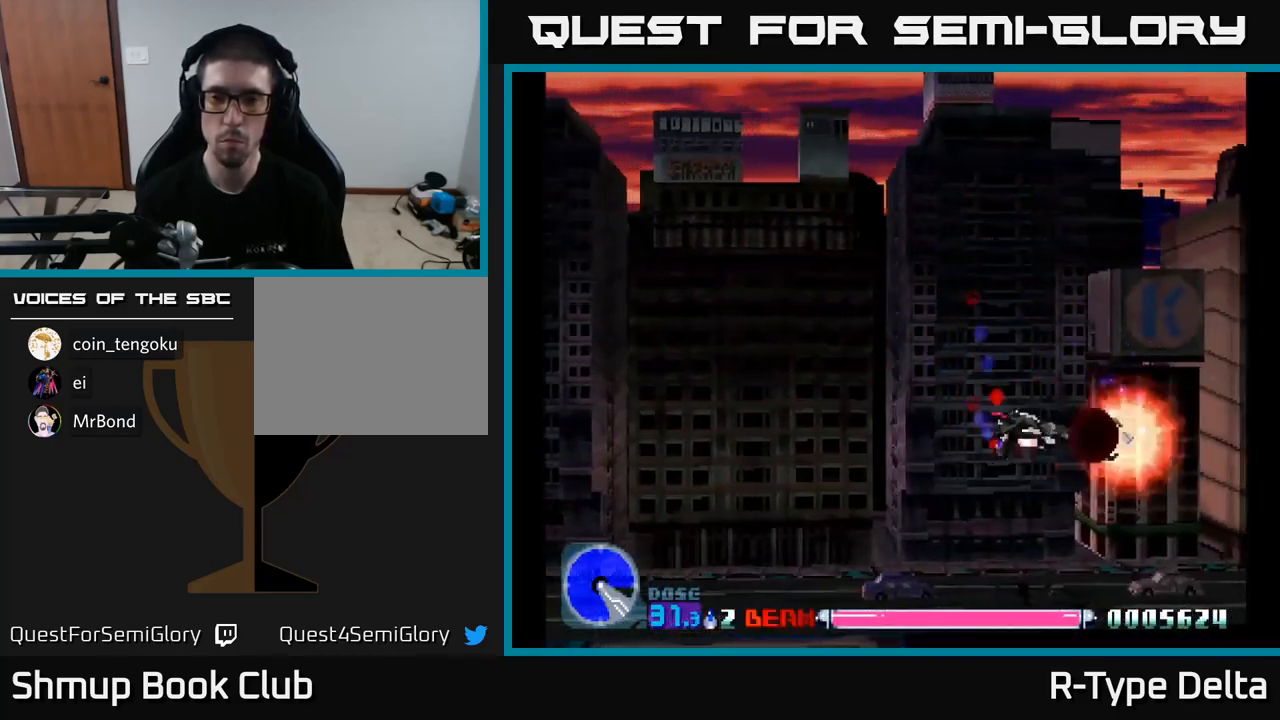
{"buttons": ["X", "DPAD_DOWN", "DPAD_LEFT"], "right_stick": "center", "events": [[67, "DPAD_RIGHT", "up"], [134, "DPAD_DOWN", "up"], [134, "DPAD_LEFT", "down"], [367, "DPAD_DOWN", "down"]]}
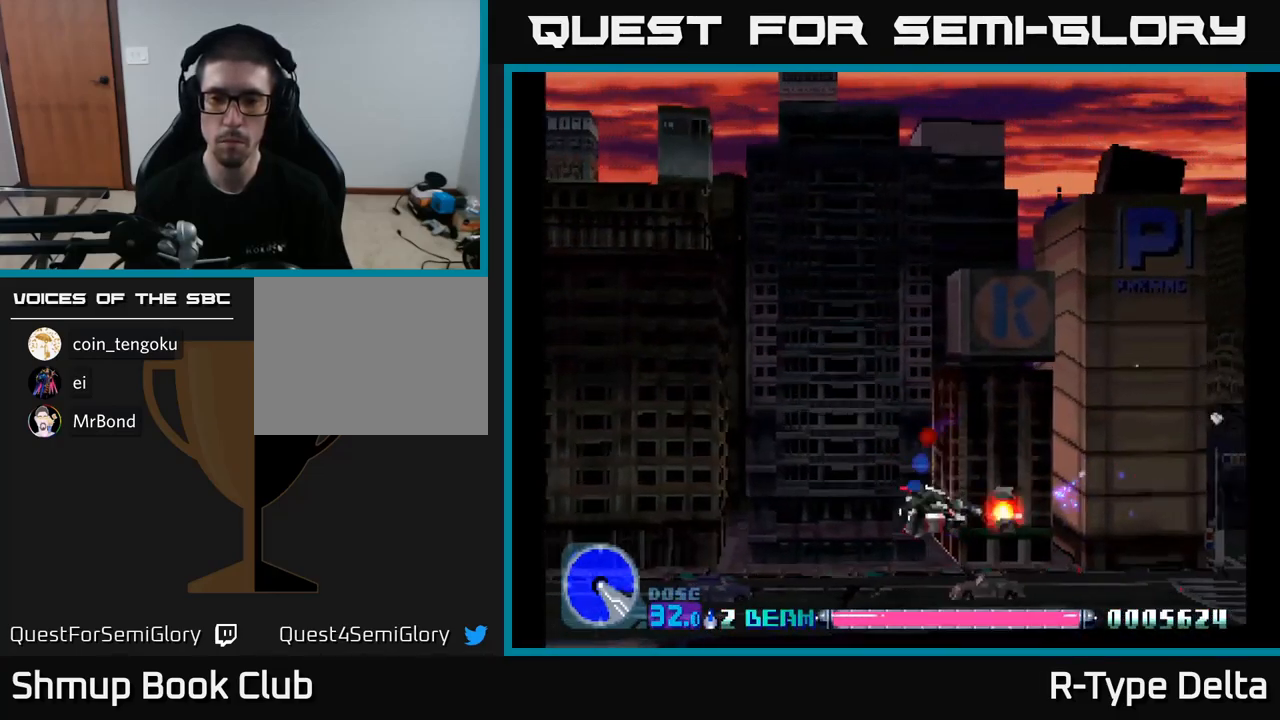
{"buttons": ["X", "DPAD_LEFT"], "right_stick": "center", "events": [[317, "DPAD_DOWN", "up"]]}
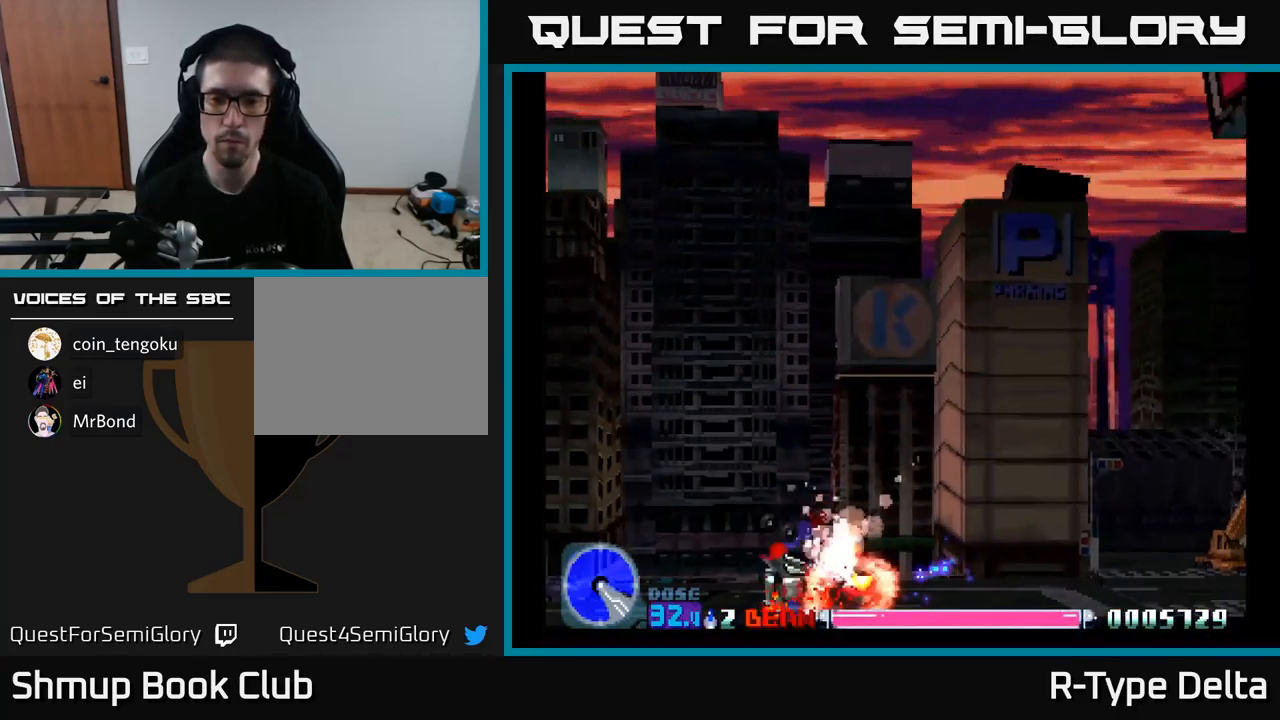
{"buttons": ["X", "DPAD_DOWN", "DPAD_RIGHT"], "right_stick": "center", "events": [[167, "DPAD_LEFT", "up"], [200, "DPAD_RIGHT", "down"], [200, "DPAD_UP", "down"], [434, "DPAD_UP", "up"], [500, "DPAD_DOWN", "down"]]}
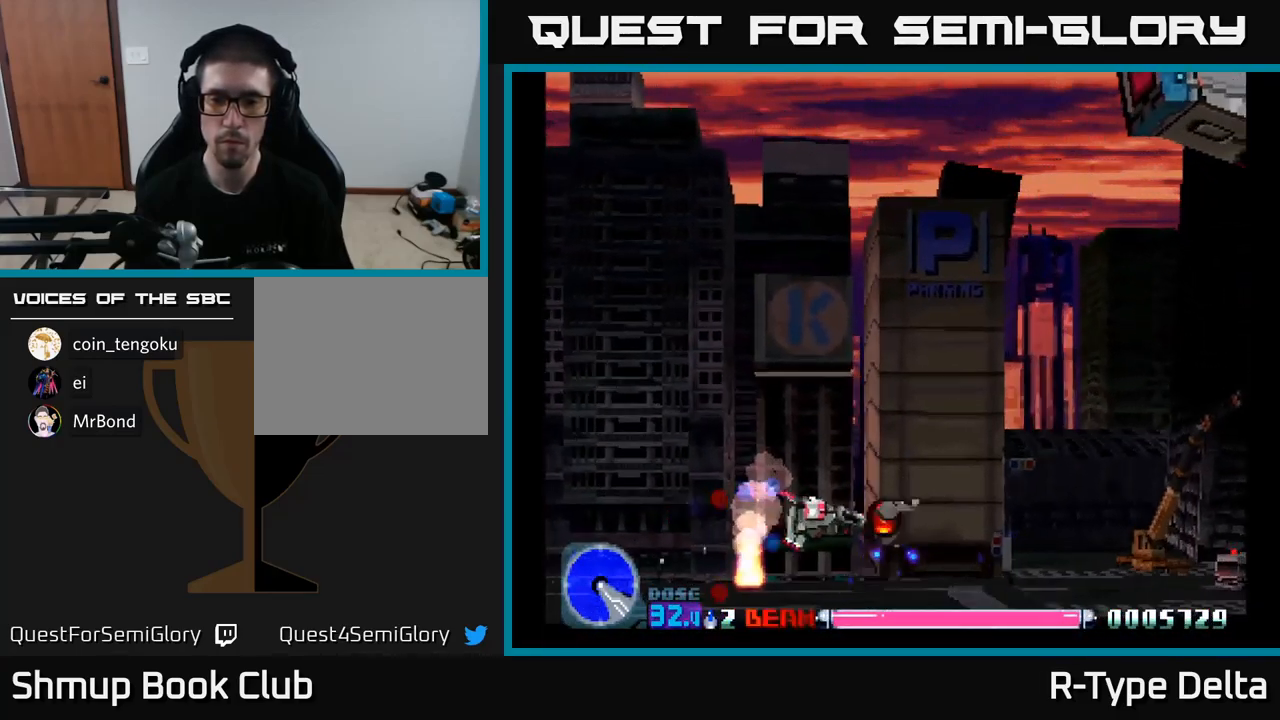
{"buttons": ["X", "DPAD_UP", "DPAD_LEFT"], "right_stick": "center", "events": [[84, "DPAD_DOWN", "up"], [300, "DPAD_RIGHT", "up"], [367, "DPAD_LEFT", "down"], [367, "DPAD_UP", "down"]]}
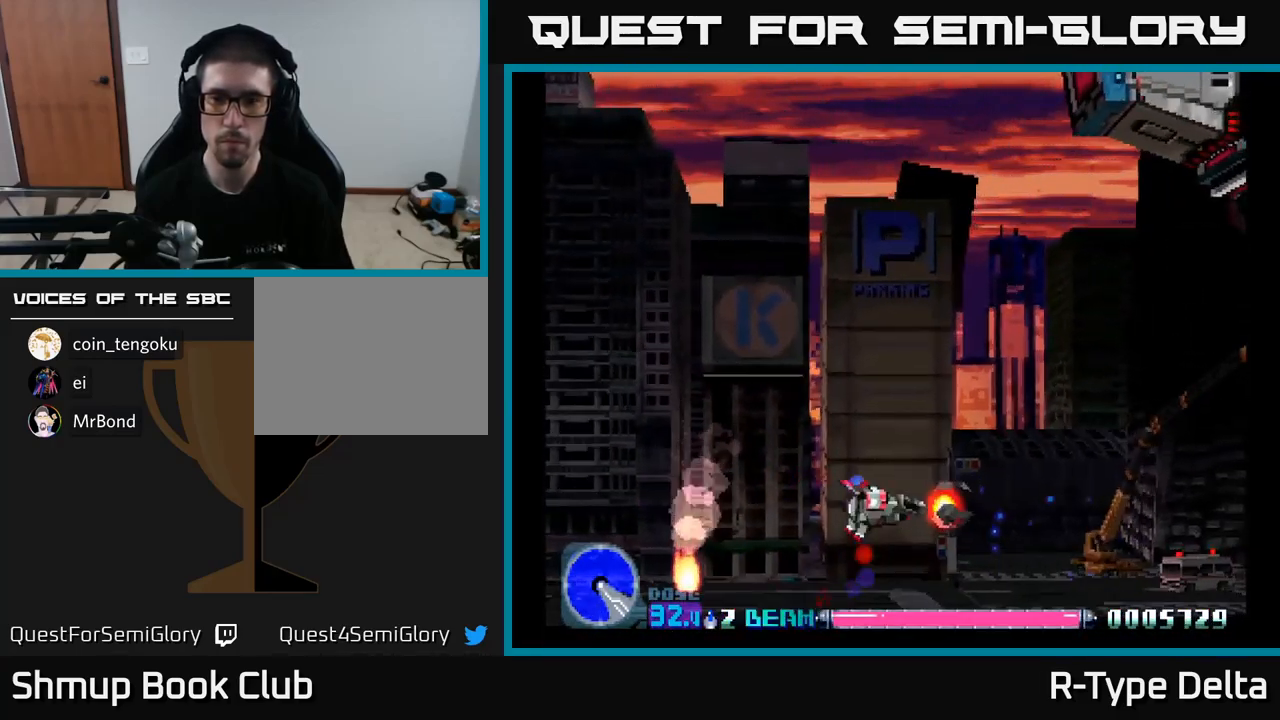
{"buttons": ["X", "DPAD_UP"], "right_stick": "center", "events": [[17, "DPAD_LEFT", "up"]]}
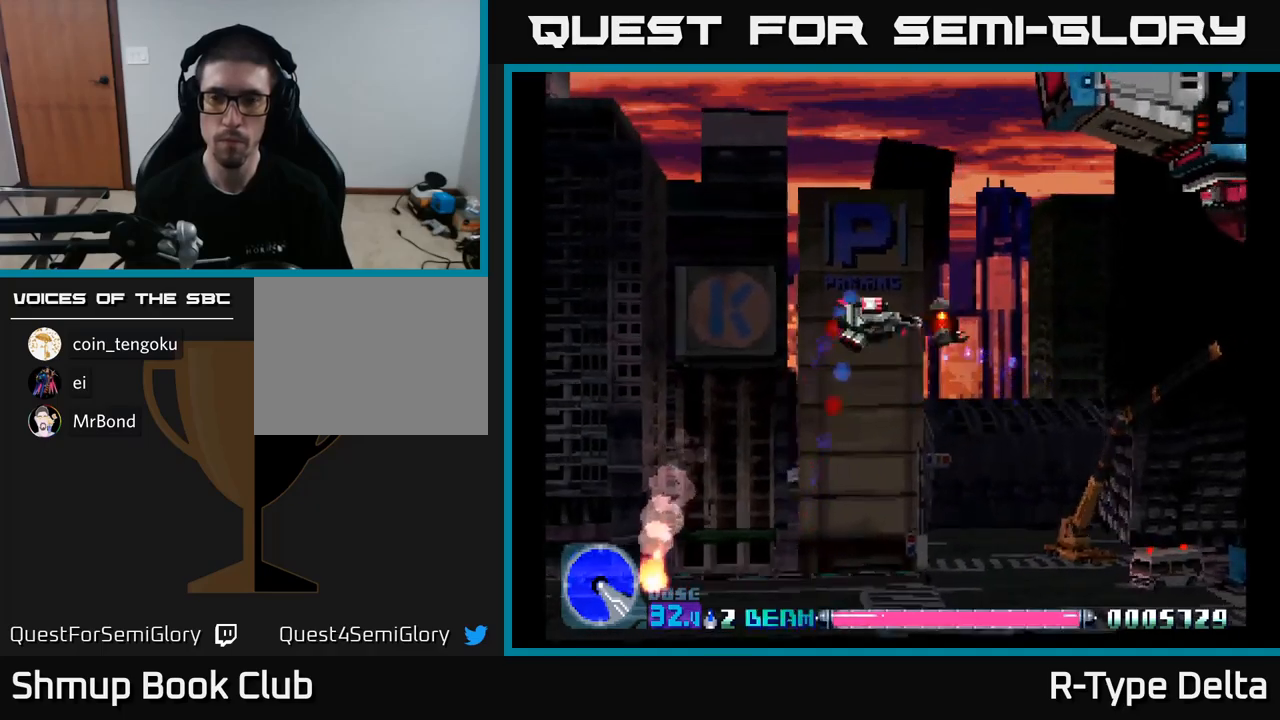
{"buttons": ["X", "DPAD_DOWN", "DPAD_LEFT"], "right_stick": "center", "events": [[284, "A", "down"], [284, "DPAD_LEFT", "down"], [317, "DPAD_UP", "up"], [400, "A", "up"], [434, "DPAD_DOWN", "down"]]}
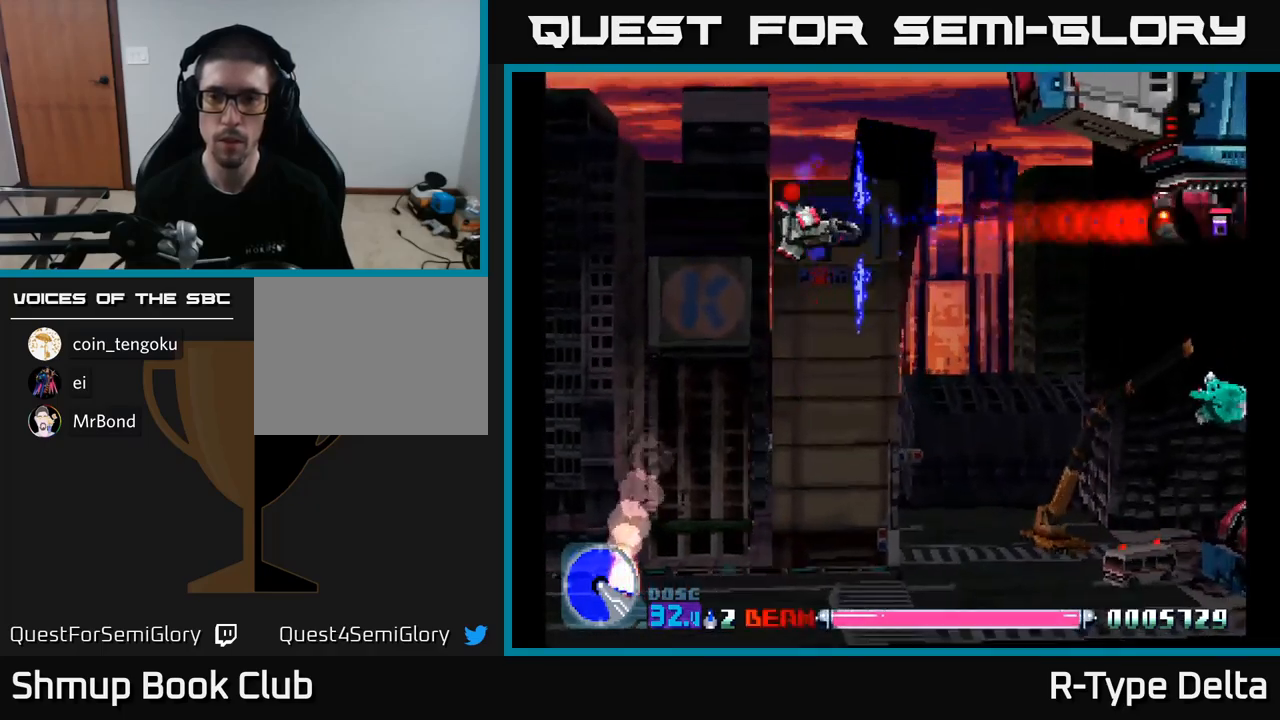
{"buttons": ["X", "DPAD_DOWN"], "right_stick": "center", "events": [[17, "DPAD_LEFT", "up"], [267, "DPAD_DOWN", "up"], [434, "DPAD_DOWN", "down"]]}
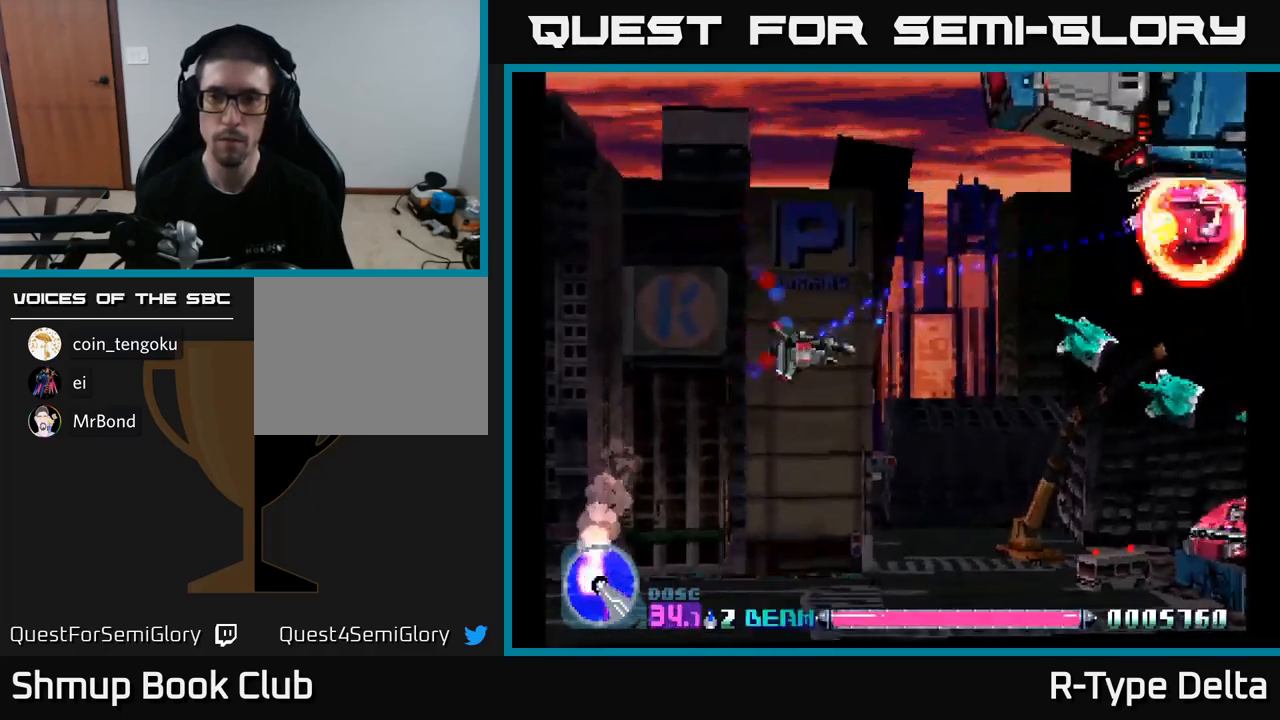
{"buttons": ["X", "DPAD_LEFT"], "right_stick": "center", "events": [[34, "A", "down"], [50, "DPAD_RIGHT", "down"], [67, "DPAD_DOWN", "up"], [84, "DPAD_RIGHT", "up"], [100, "DPAD_UP", "down"], [150, "A", "up"], [417, "DPAD_LEFT", "down"], [500, "DPAD_UP", "up"]]}
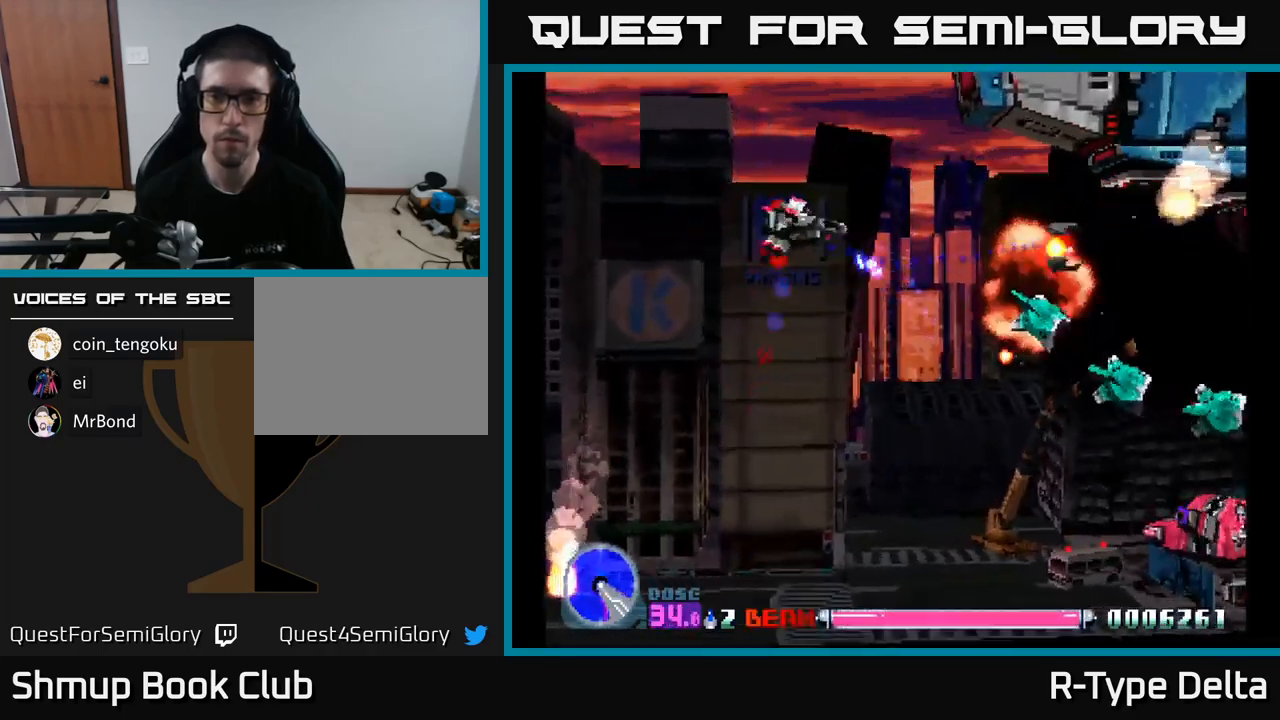
{"buttons": ["X", "DPAD_DOWN"], "right_stick": "center", "events": [[67, "DPAD_DOWN", "down"], [100, "DPAD_LEFT", "up"], [217, "DPAD_LEFT", "down"], [350, "DPAD_LEFT", "up"]]}
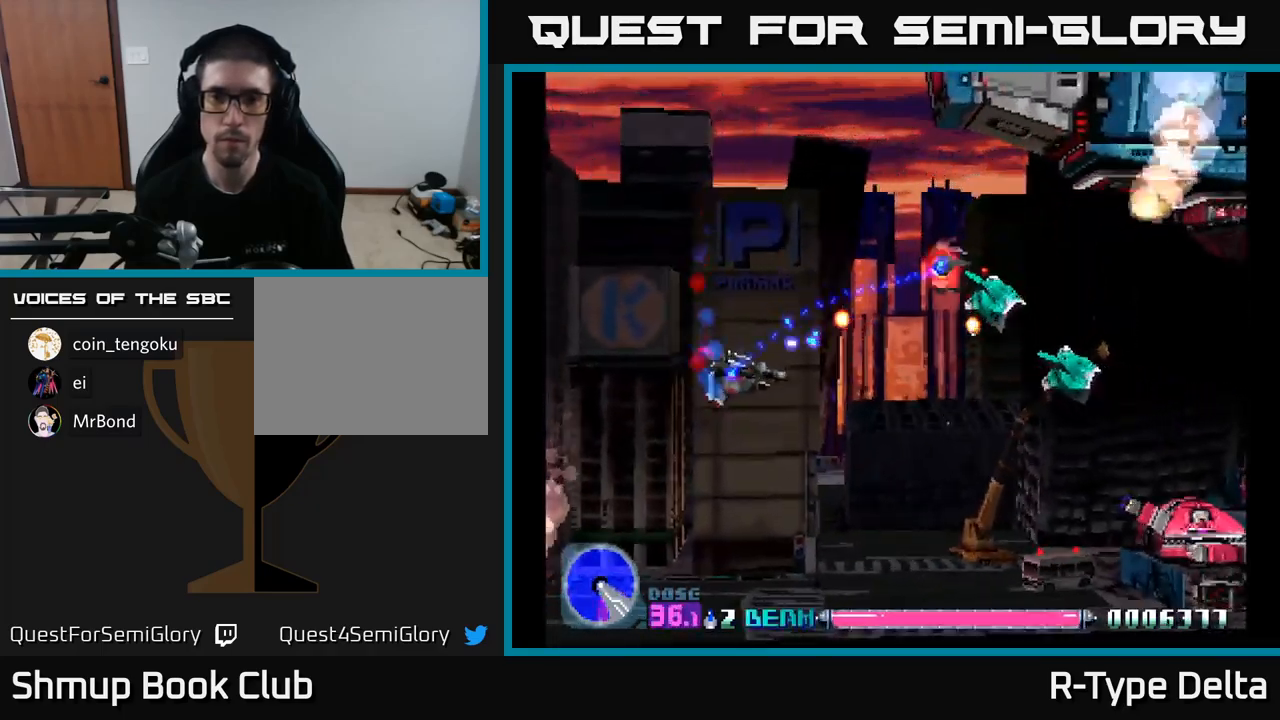
{"buttons": ["X", "DPAD_LEFT"], "right_stick": "center", "events": [[100, "DPAD_RIGHT", "down"], [150, "DPAD_DOWN", "up"], [250, "DPAD_UP", "down"], [284, "DPAD_RIGHT", "up"], [350, "DPAD_LEFT", "down"], [434, "DPAD_UP", "up"]]}
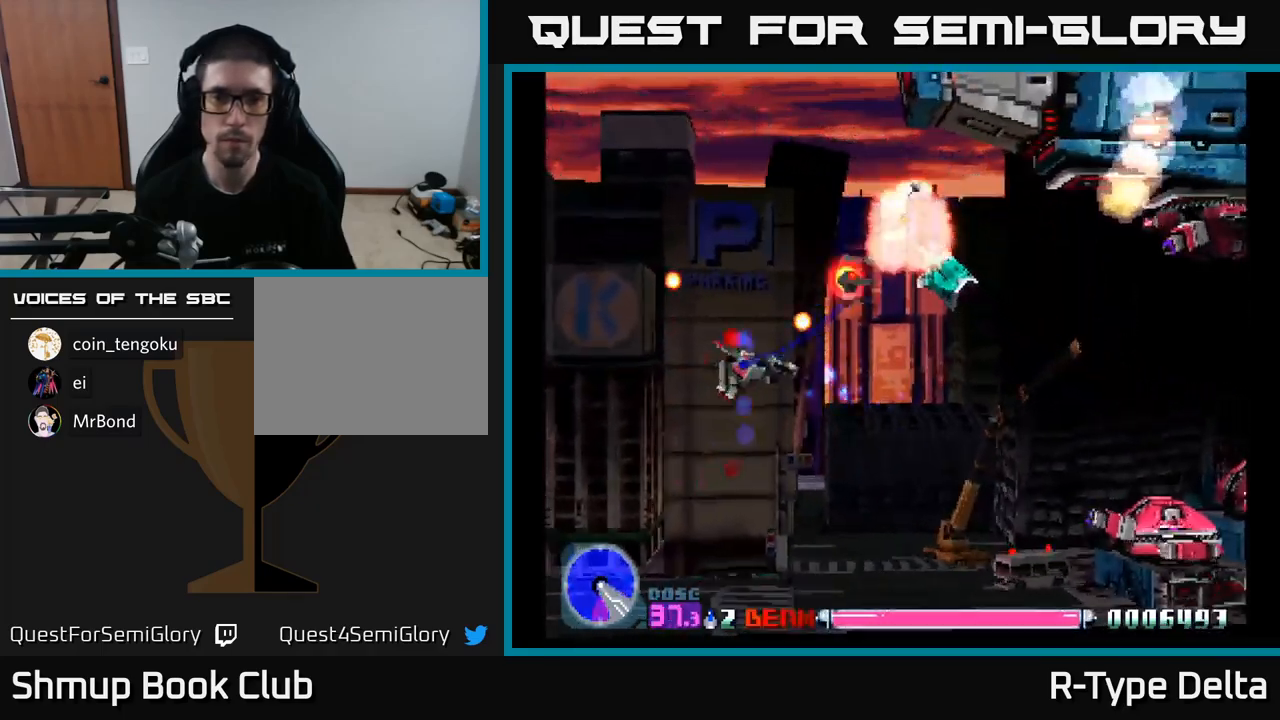
{"buttons": ["X", "DPAD_DOWN", "DPAD_RIGHT"], "right_stick": "center", "events": [[300, "DPAD_DOWN", "down"], [384, "DPAD_LEFT", "up"], [484, "DPAD_RIGHT", "down"]]}
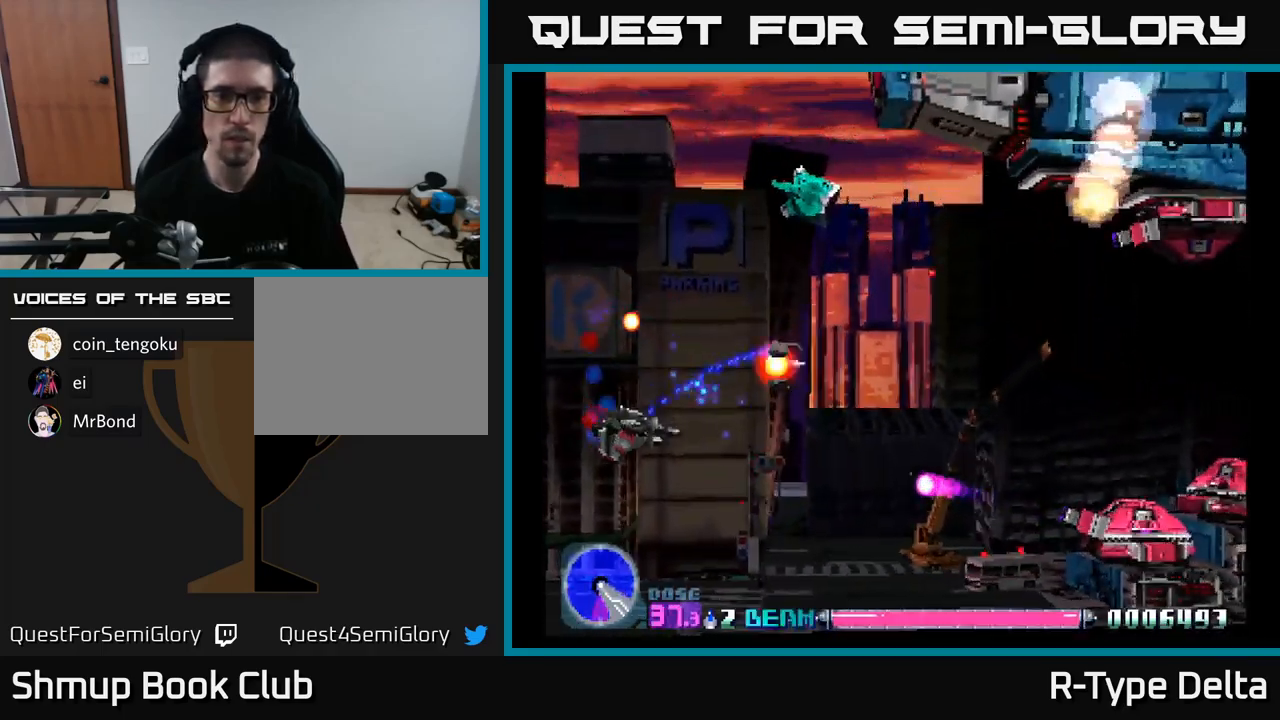
{"buttons": ["X", "DPAD_DOWN", "DPAD_LEFT"], "right_stick": "center", "events": [[17, "DPAD_DOWN", "up"], [84, "DPAD_UP", "down"], [200, "DPAD_RIGHT", "up"], [317, "DPAD_LEFT", "down"], [367, "DPAD_UP", "up"], [417, "DPAD_DOWN", "down"]]}
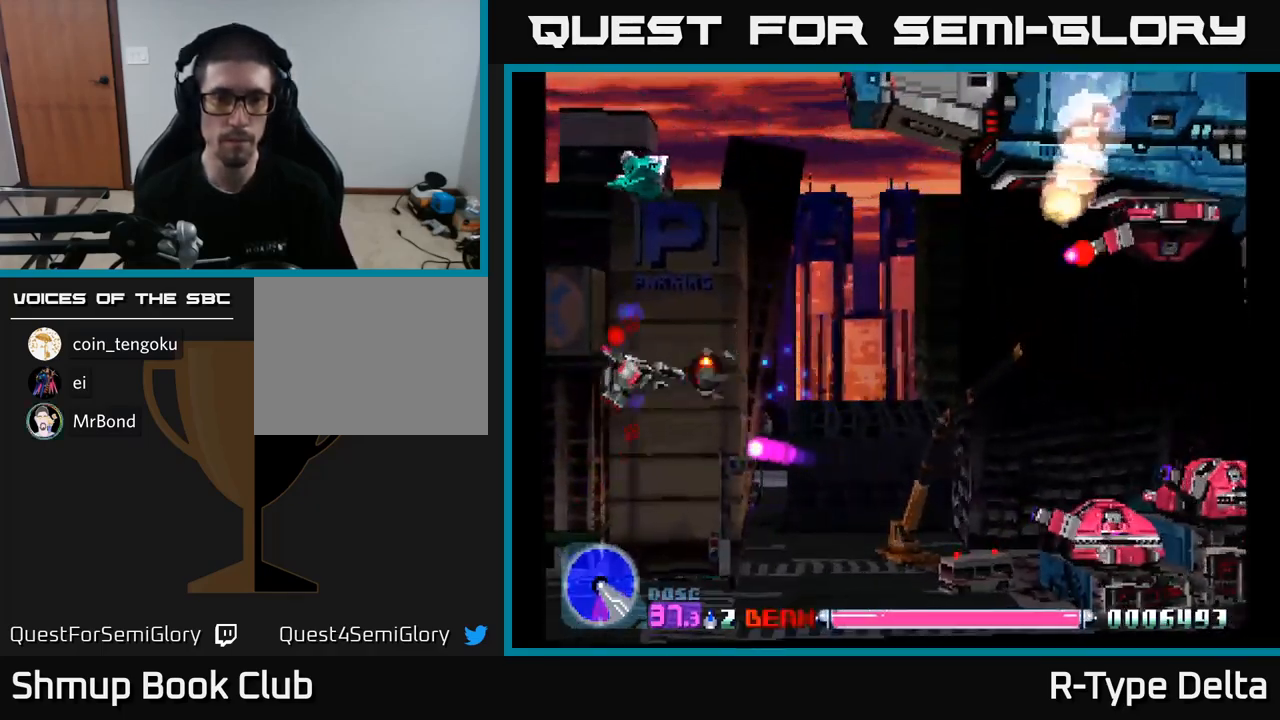
{"buttons": ["A", "X", "DPAD_RIGHT"], "right_stick": "center", "events": [[100, "DPAD_LEFT", "up"], [167, "DPAD_RIGHT", "down"], [250, "DPAD_RIGHT", "up"], [334, "DPAD_RIGHT", "down"], [467, "DPAD_DOWN", "up"], [484, "A", "down"]]}
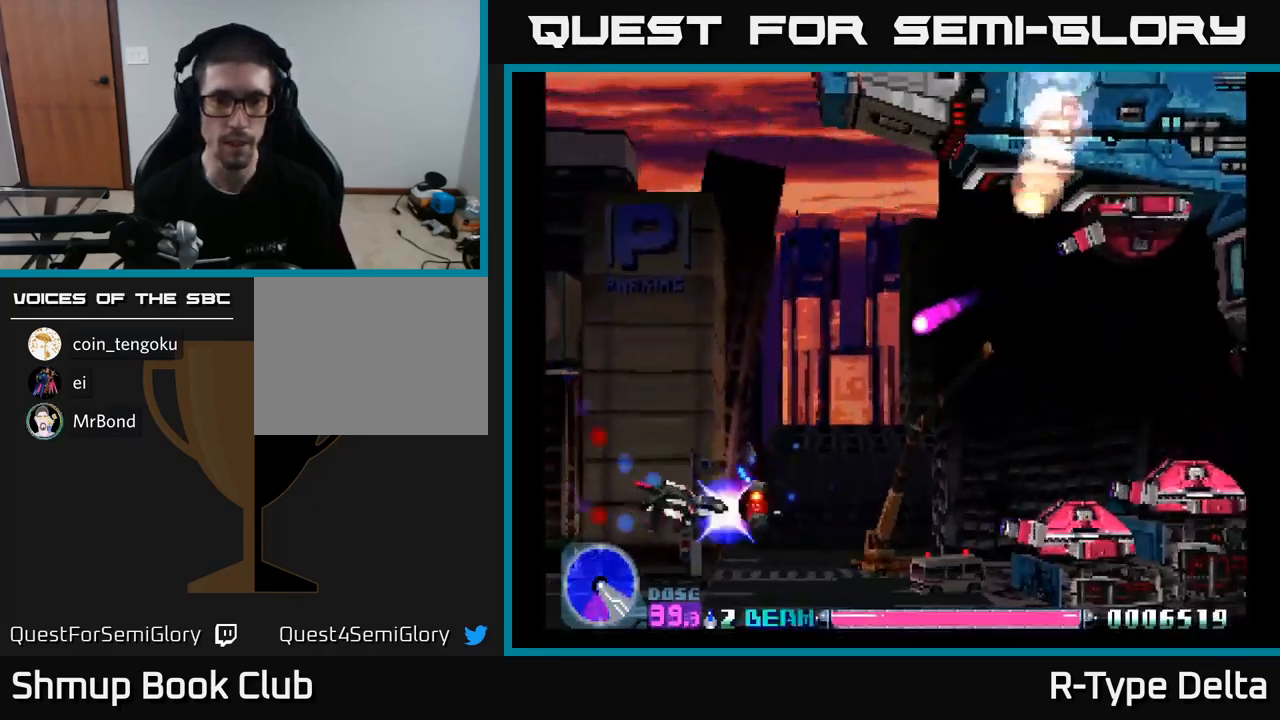
{"buttons": ["X", "DPAD_RIGHT"], "right_stick": "center", "events": [[50, "DPAD_RIGHT", "up"], [50, "DPAD_UP", "down"], [67, "A", "up"], [134, "DPAD_UP", "up"], [167, "DPAD_DOWN", "down"], [167, "DPAD_RIGHT", "down"], [367, "DPAD_DOWN", "up"]]}
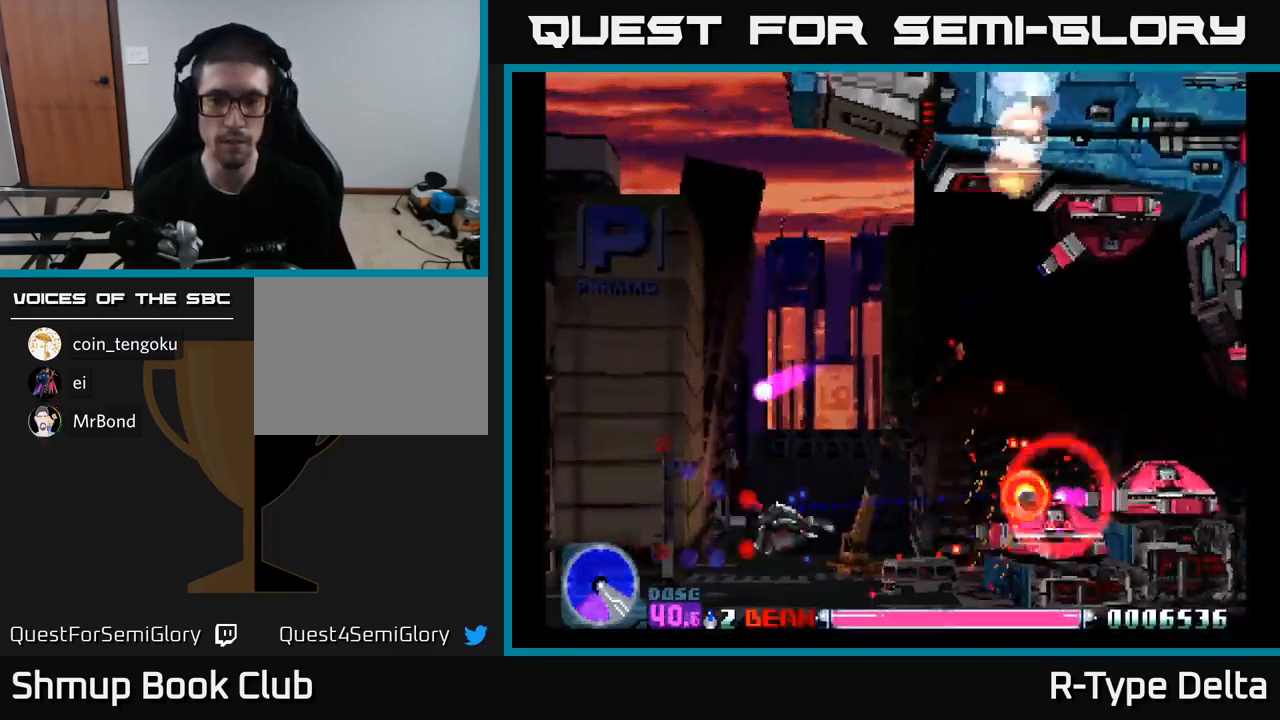
{"buttons": ["X"], "right_stick": "center", "events": [[67, "DPAD_UP", "down"], [134, "DPAD_RIGHT", "up"], [234, "DPAD_RIGHT", "down"], [234, "DPAD_UP", "up"], [401, "DPAD_RIGHT", "up"]]}